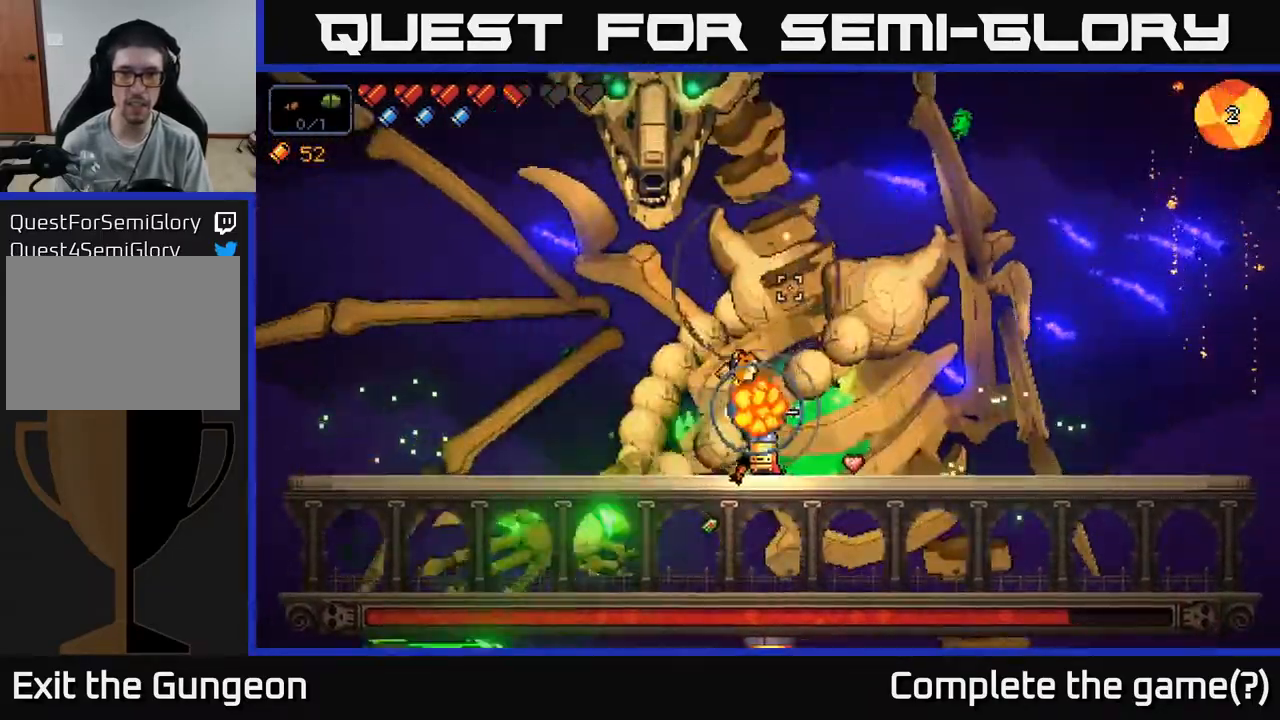
Gameplay with a controller (Xbox layout); each line is a JSON object with the inputs held at the frame after it. "events" lists button and stick changes between this image and that frame as [ms after this image, input, new state], when the widget could be followed in between.
{"buttons": ["R2"], "left_stick": "right", "right_stick": "up", "events": [[150, "left_stick", "left"], [233, "left_stick", "center"], [283, "left_stick", "right"]]}
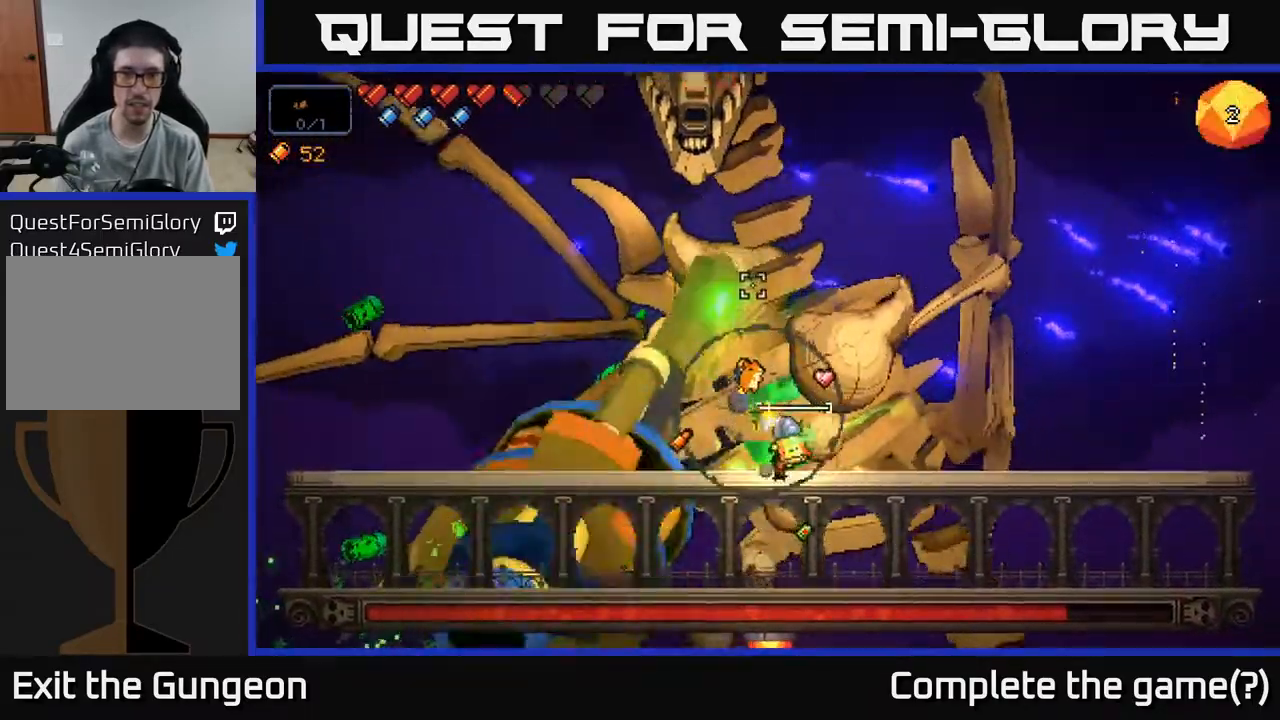
{"buttons": ["R2"], "left_stick": "right", "right_stick": "up-left", "events": [[417, "right_stick", "up-left"]]}
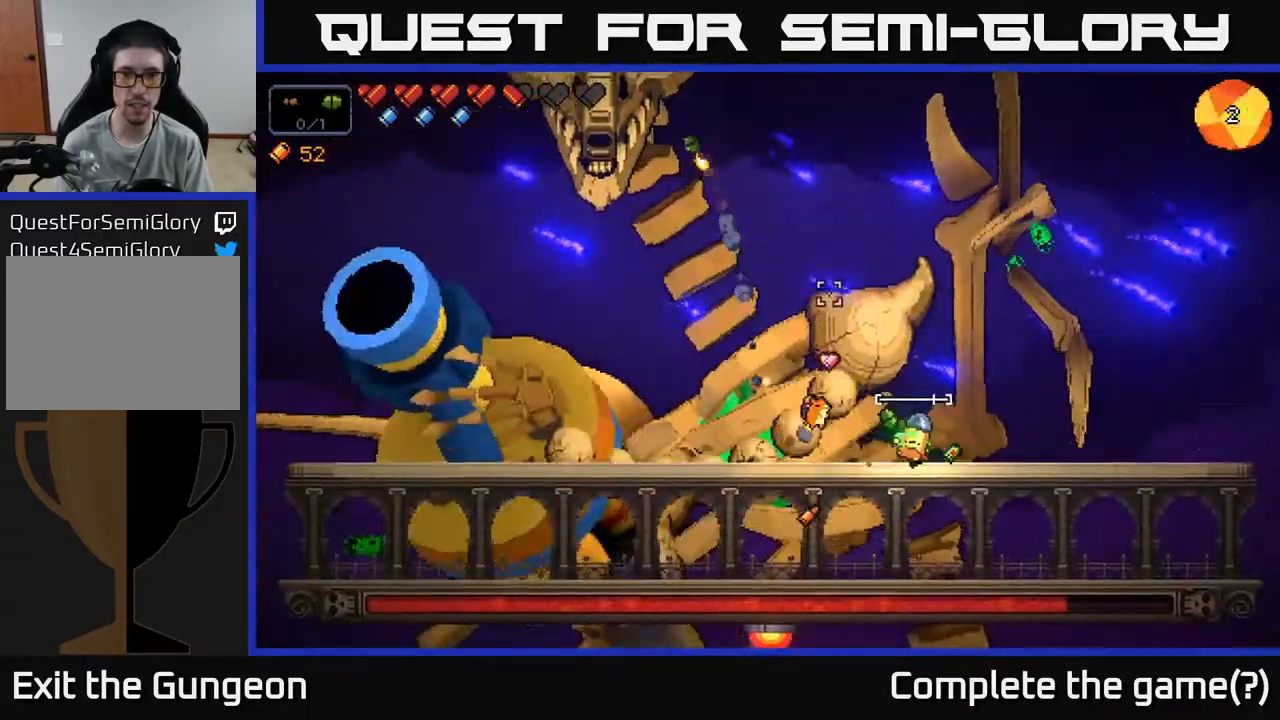
{"buttons": ["R2"], "left_stick": "center", "right_stick": "up-left", "events": [[183, "left_stick", "center"]]}
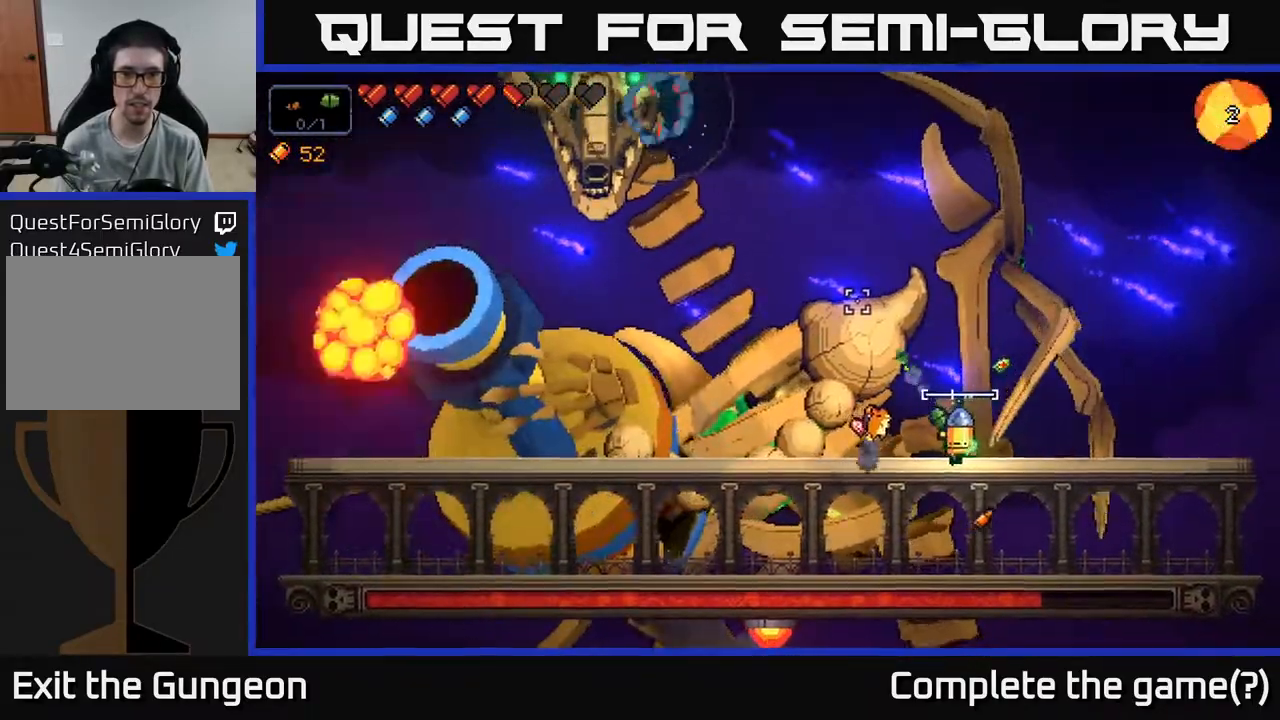
{"buttons": ["R2"], "left_stick": "center", "right_stick": "up-left", "events": []}
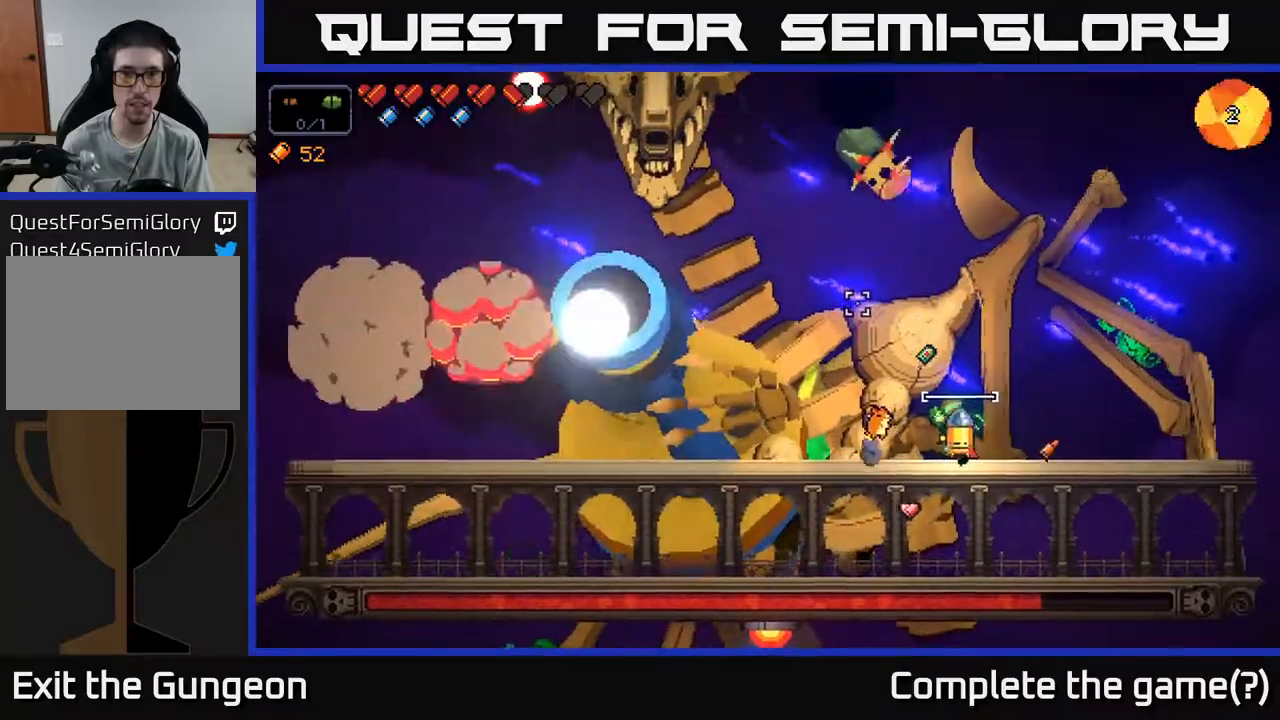
{"buttons": ["R2"], "left_stick": "center", "right_stick": "up-left", "events": [[250, "left_stick", "left"], [383, "A", "down"], [433, "left_stick", "center"], [483, "A", "up"]]}
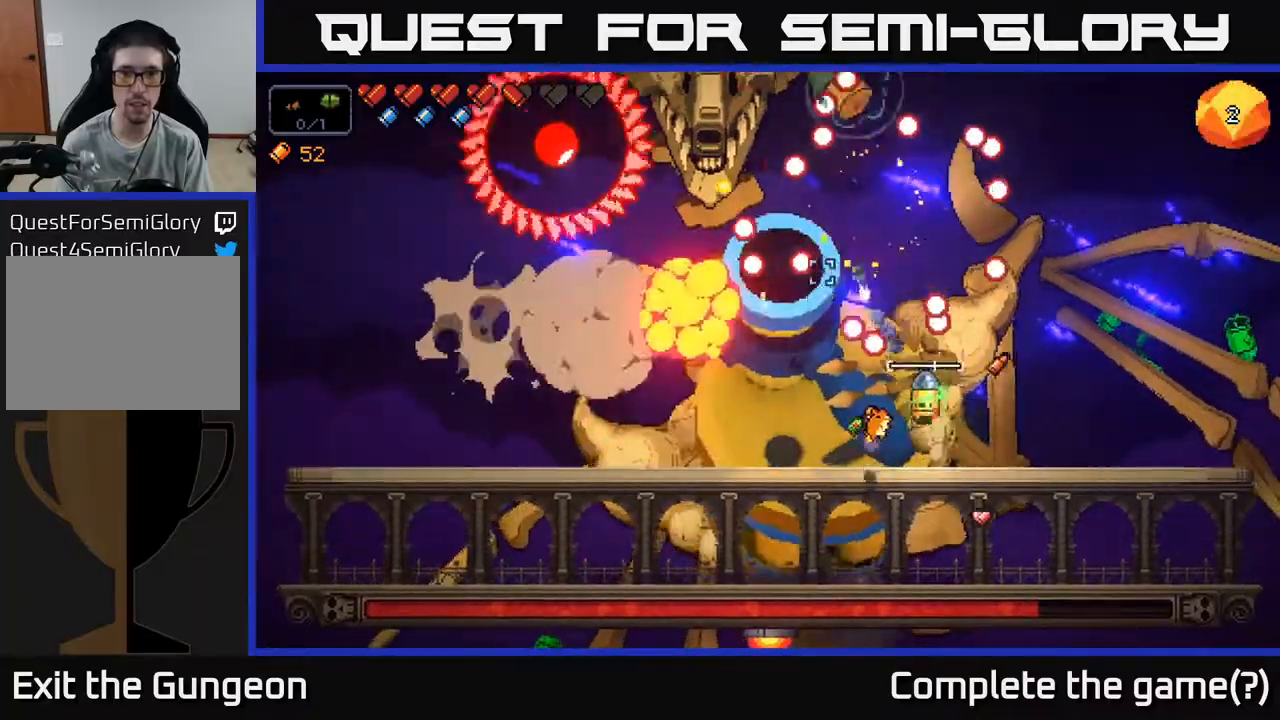
{"buttons": ["A", "R2"], "left_stick": "right", "right_stick": "up-left", "events": [[67, "A", "down"], [83, "left_stick", "right"], [150, "A", "up"], [500, "A", "down"]]}
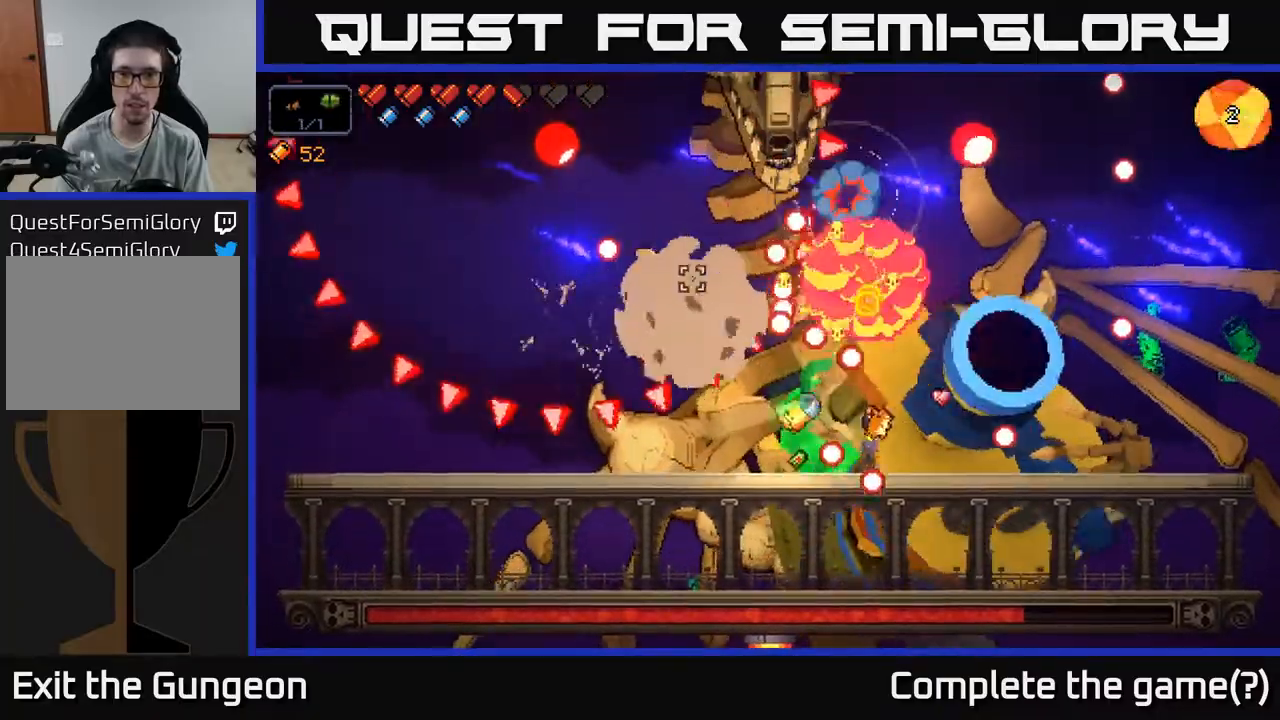
{"buttons": ["R2"], "left_stick": "left", "right_stick": "up-left", "events": [[150, "A", "up"], [267, "left_stick", "center"], [333, "A", "down"], [350, "left_stick", "left"], [450, "A", "up"]]}
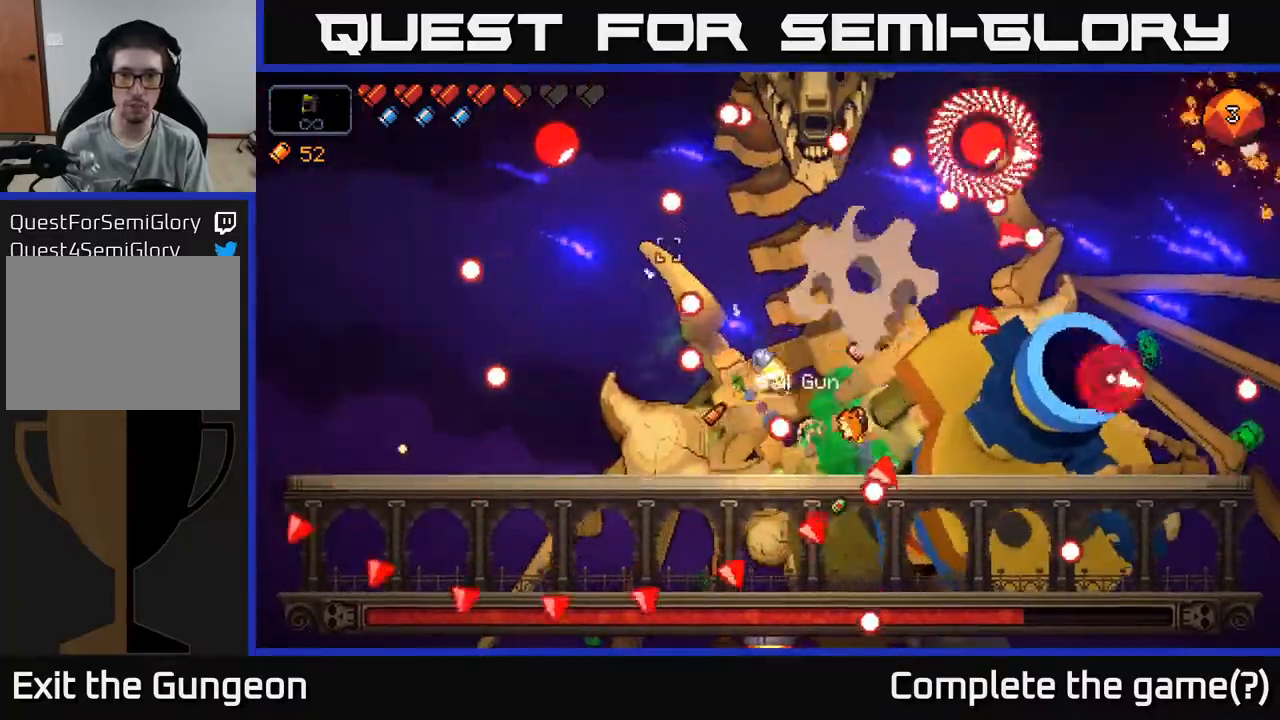
{"buttons": ["A", "R2"], "left_stick": "left", "right_stick": "up", "events": [[250, "A", "down"], [317, "right_stick", "up"]]}
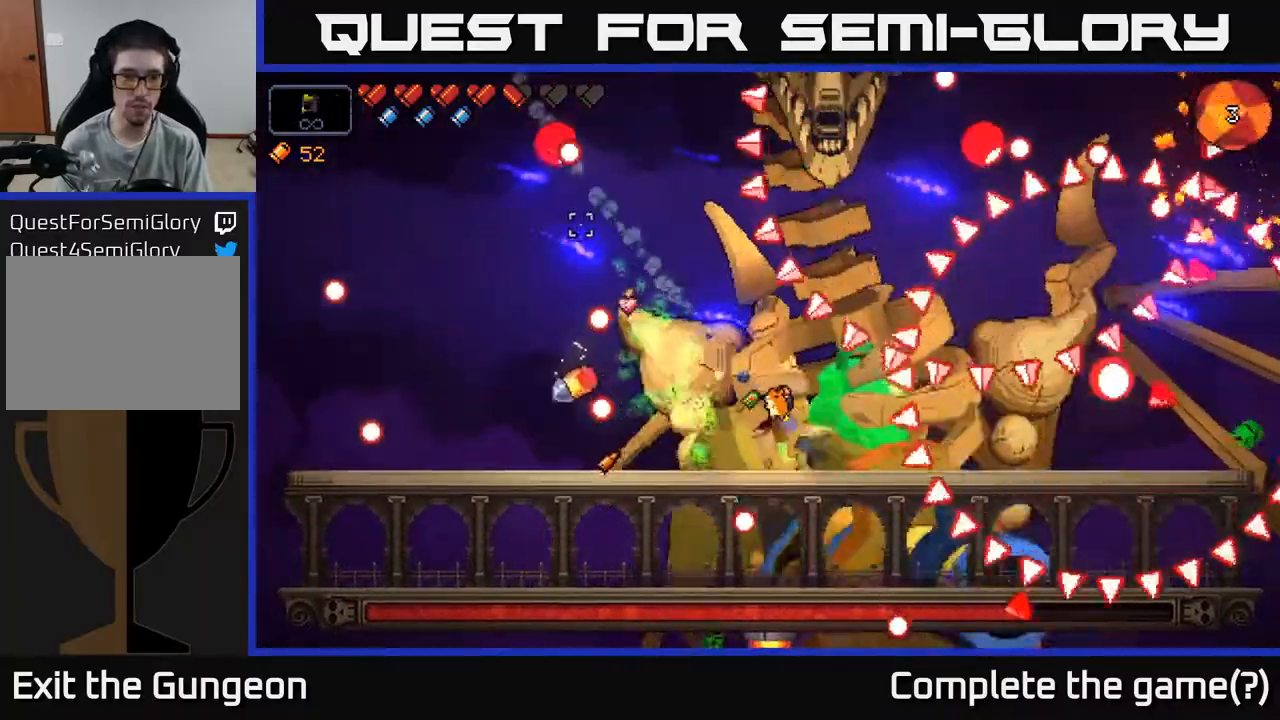
{"buttons": ["R2"], "left_stick": "left", "right_stick": "up-right", "events": [[33, "right_stick", "up-right"], [50, "A", "up"]]}
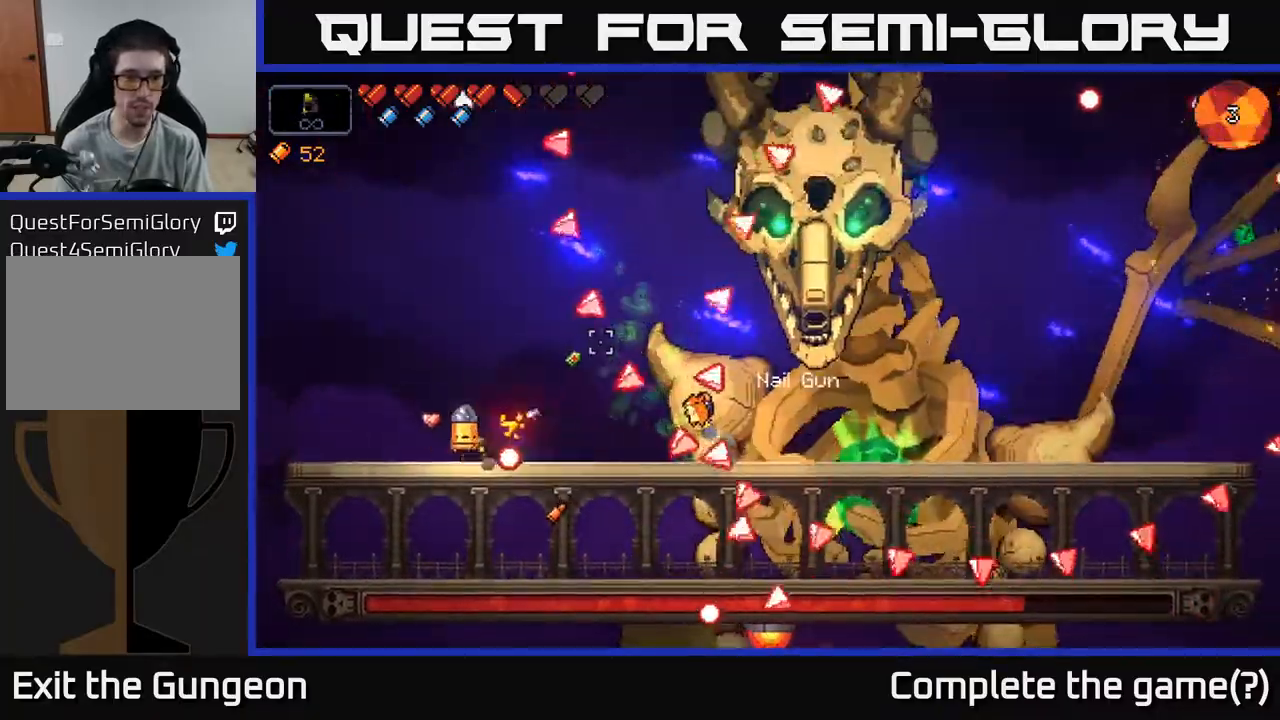
{"buttons": ["A", "R2"], "left_stick": "right", "right_stick": "up-right", "events": [[233, "left_stick", "center"], [300, "left_stick", "right"], [333, "A", "down"]]}
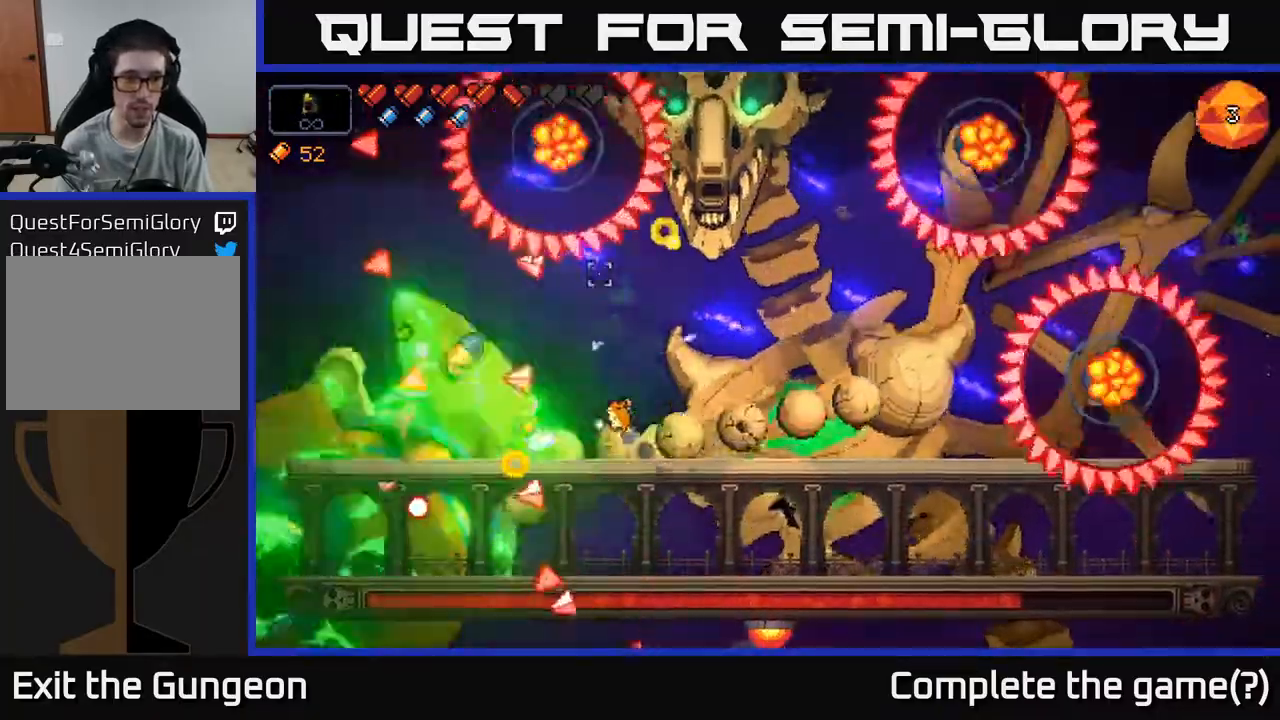
{"buttons": ["A", "R2"], "left_stick": "center", "right_stick": "up-right", "events": [[50, "A", "up"], [400, "A", "down"], [400, "left_stick", "center"]]}
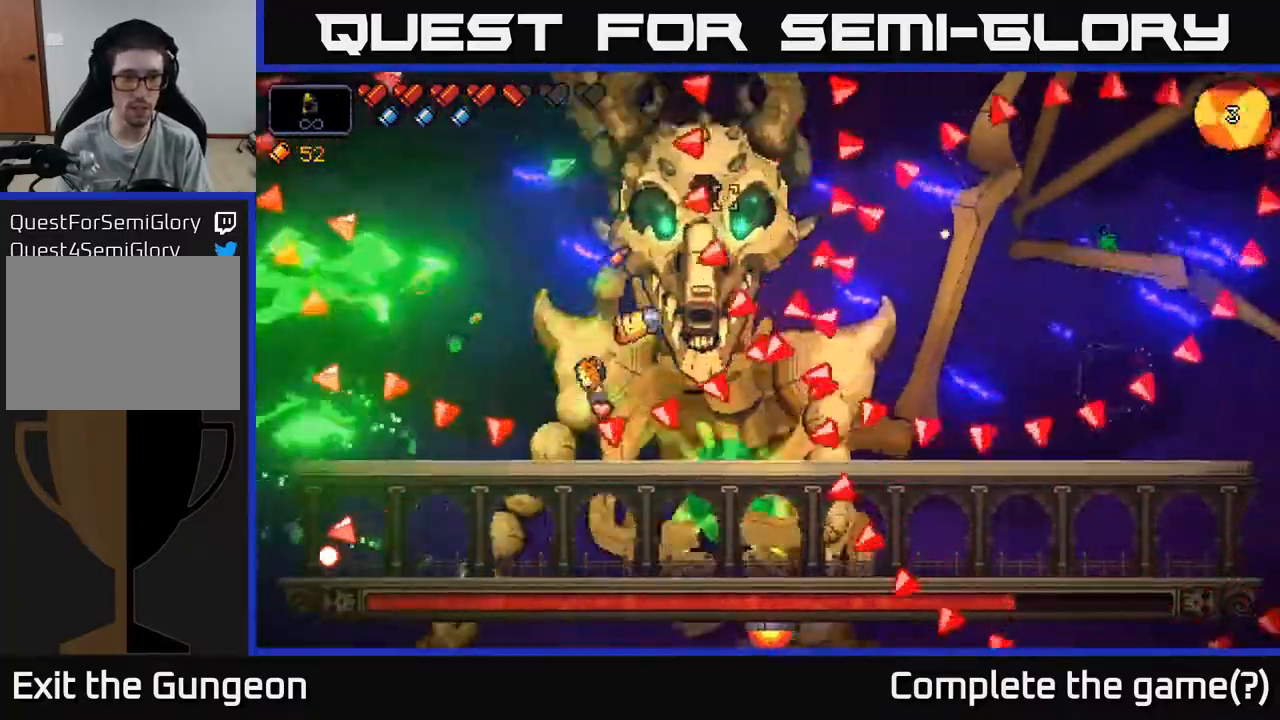
{"buttons": ["R2"], "left_stick": "right", "right_stick": "up-right", "events": [[33, "left_stick", "left"], [117, "A", "up"], [317, "left_stick", "center"], [400, "left_stick", "right"]]}
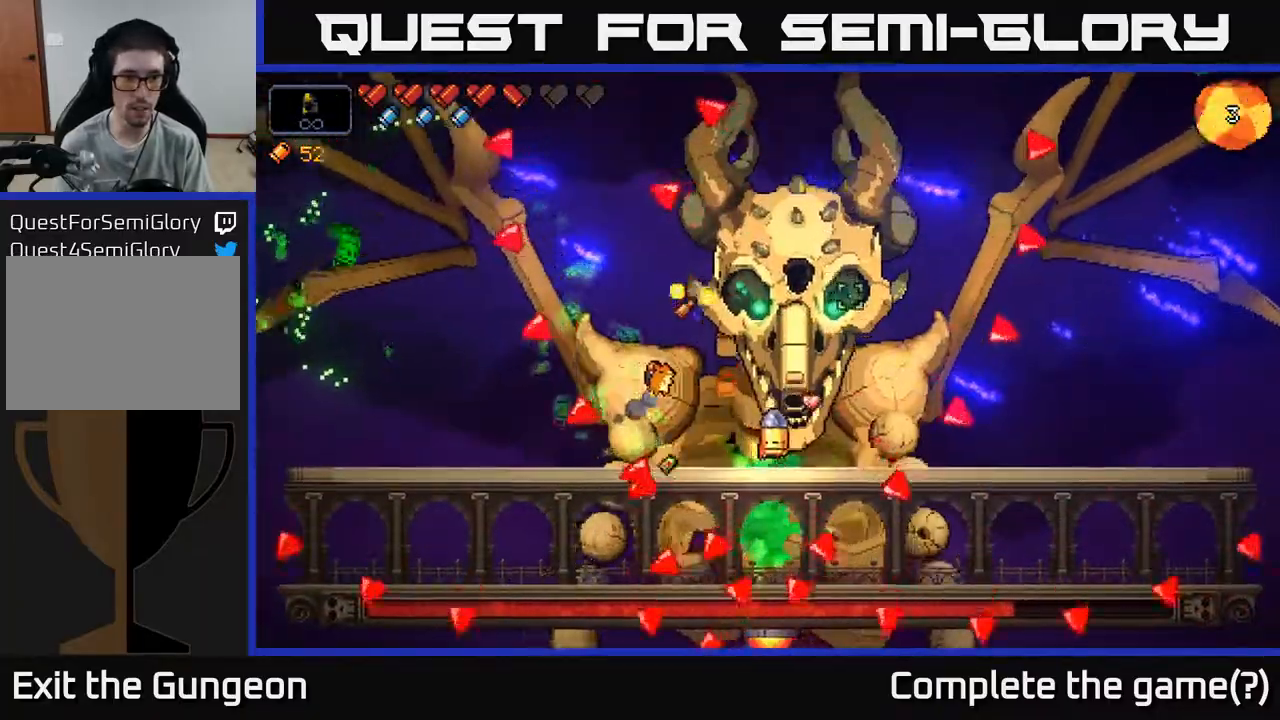
{"buttons": ["R2"], "left_stick": "center", "right_stick": "up", "events": [[50, "A", "down"], [133, "A", "up"], [150, "right_stick", "up"], [467, "left_stick", "center"]]}
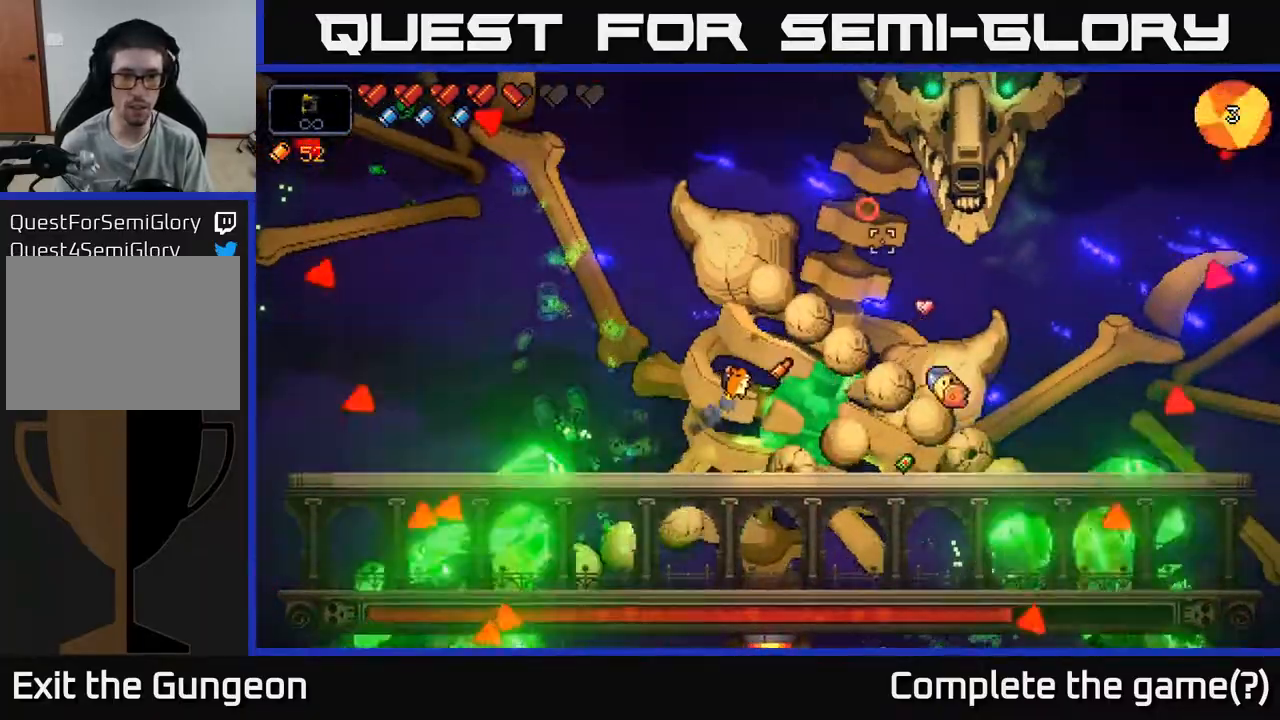
{"buttons": ["R2"], "left_stick": "center", "right_stick": "up", "events": [[17, "left_stick", "left"], [100, "left_stick", "center"], [150, "left_stick", "right"], [267, "left_stick", "left"], [483, "left_stick", "center"]]}
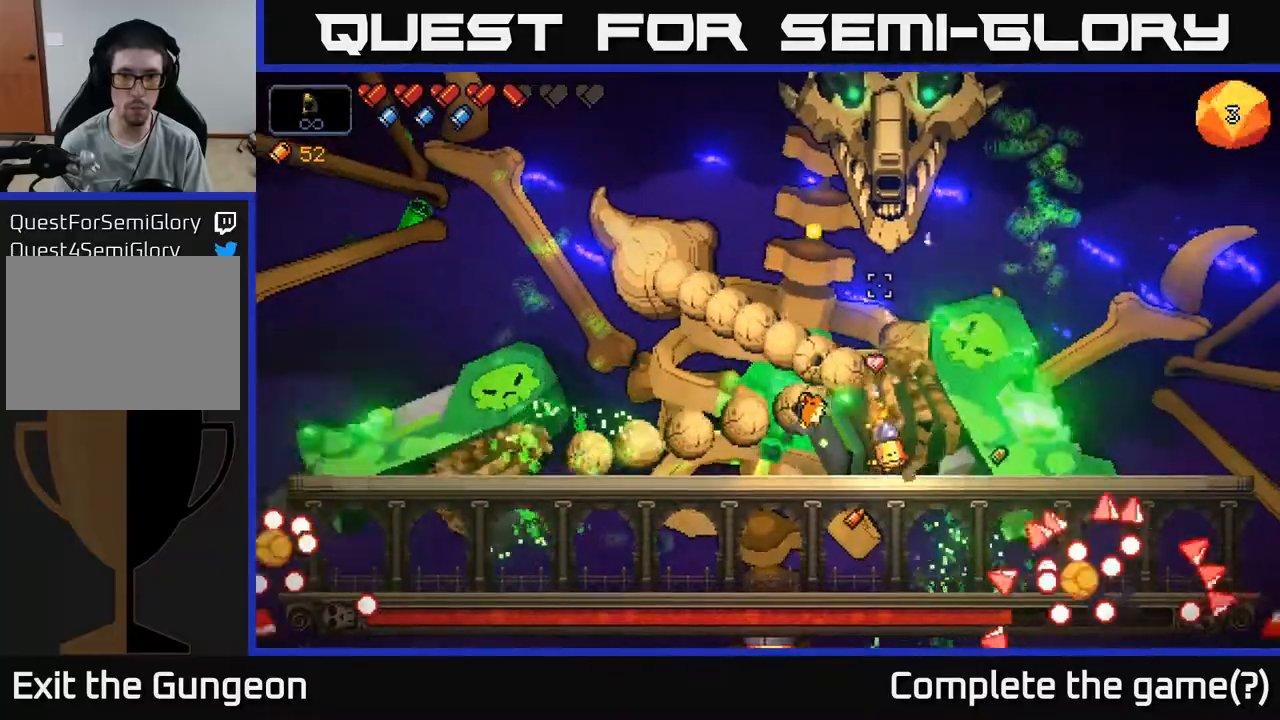
{"buttons": ["R2"], "left_stick": "left", "right_stick": "up", "events": [[33, "left_stick", "left"]]}
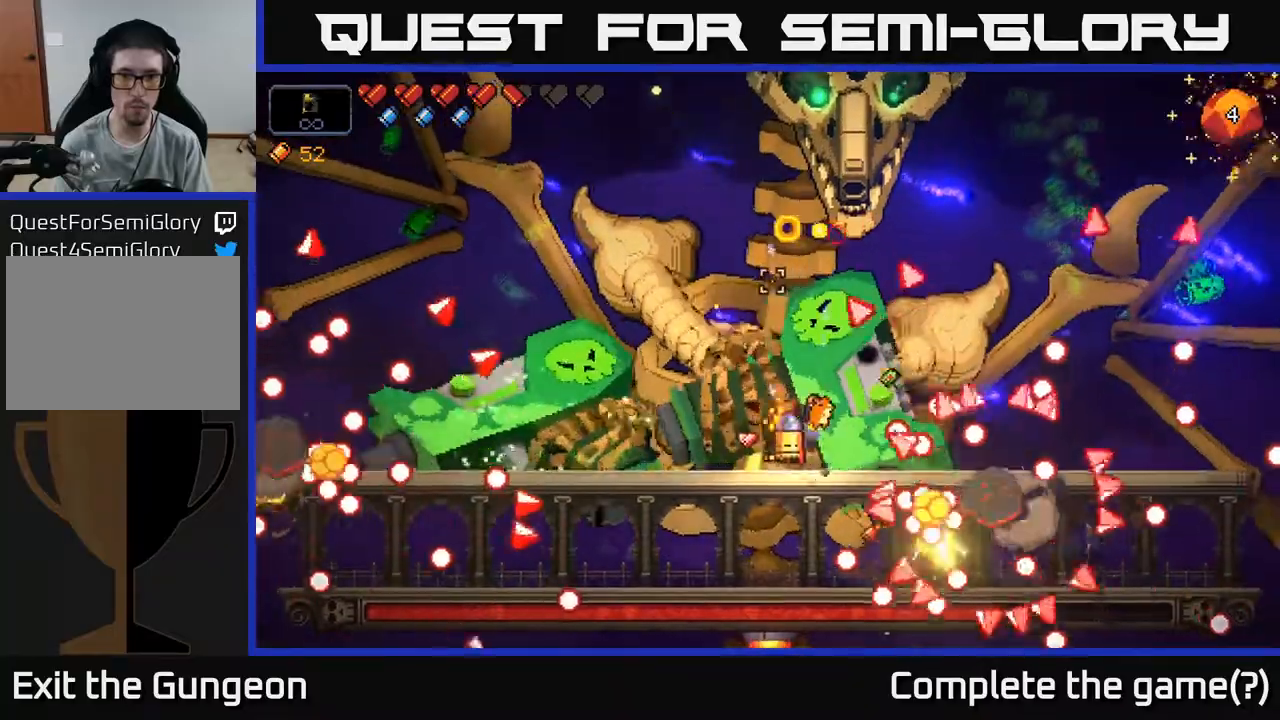
{"buttons": ["A", "R2"], "left_stick": "right", "right_stick": "up-left", "events": [[117, "A", "down"], [150, "left_stick", "right"], [483, "right_stick", "up-left"]]}
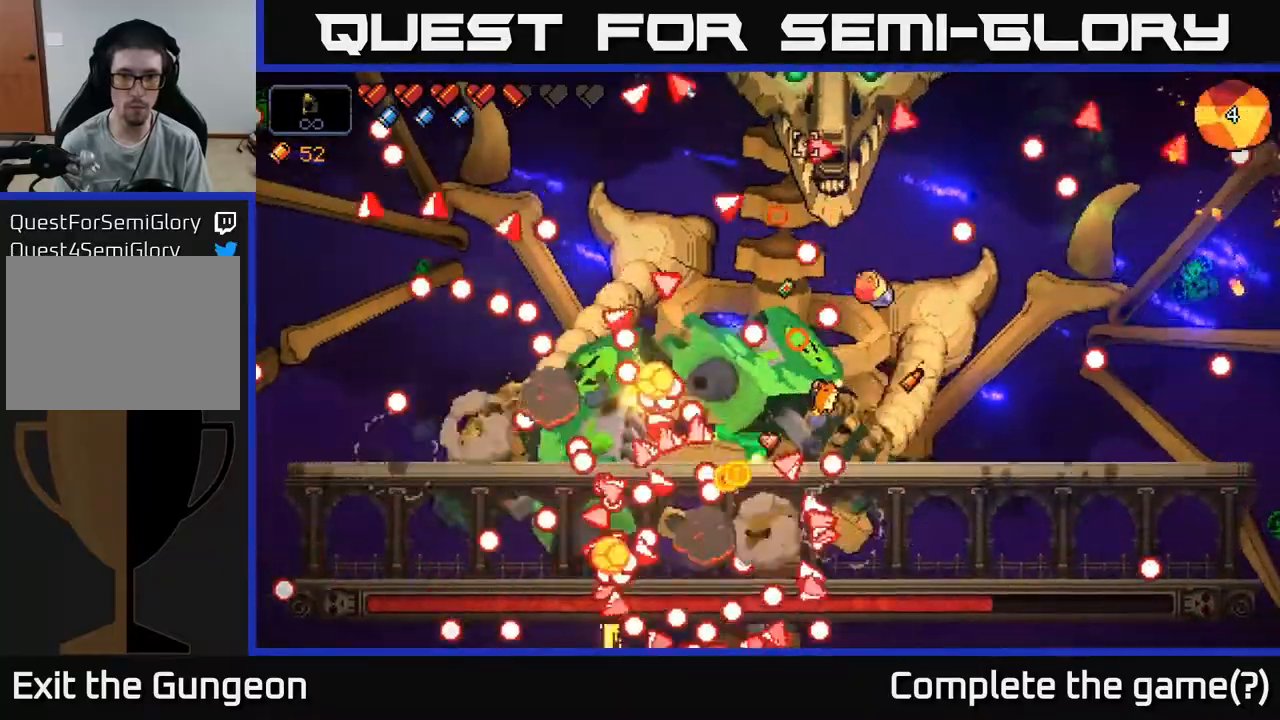
{"buttons": ["A", "R2"], "left_stick": "left", "right_stick": "up-left", "events": [[117, "A", "up"], [217, "A", "down"], [217, "left_stick", "left"]]}
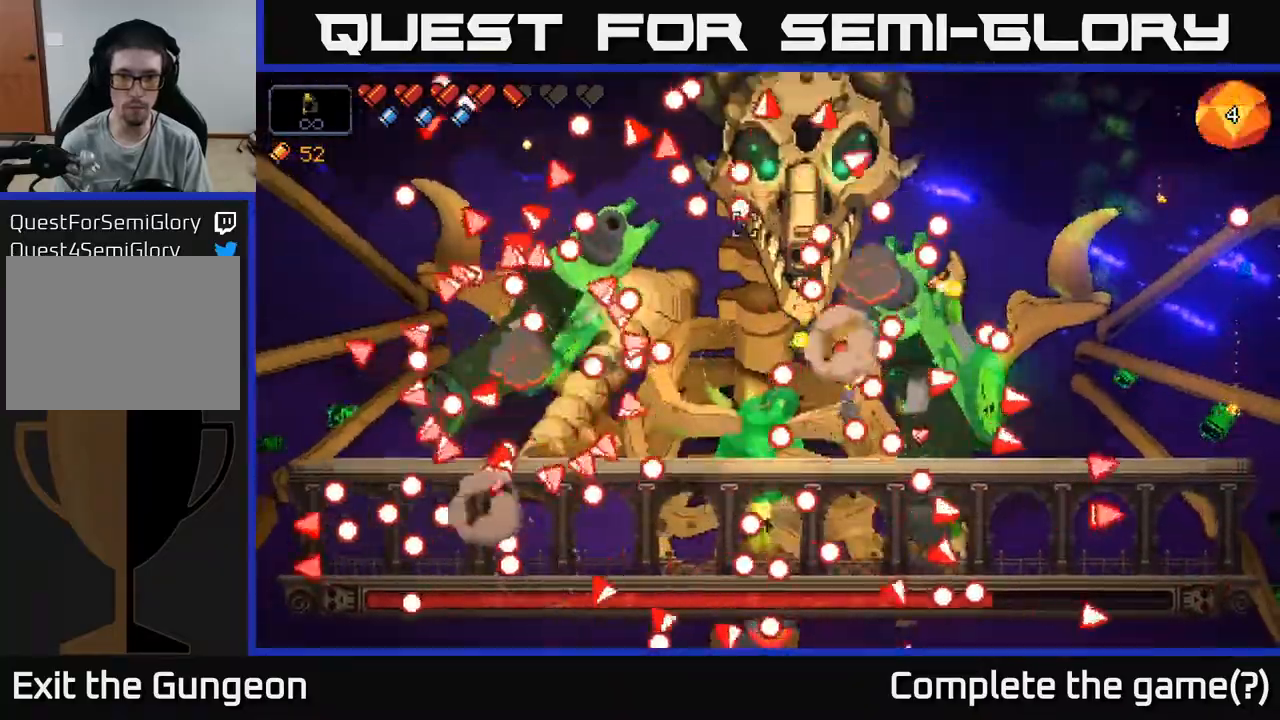
{"buttons": ["R2"], "left_stick": "left", "right_stick": "up", "events": [[67, "right_stick", "up"], [200, "A", "up"], [333, "A", "down"], [500, "A", "up"]]}
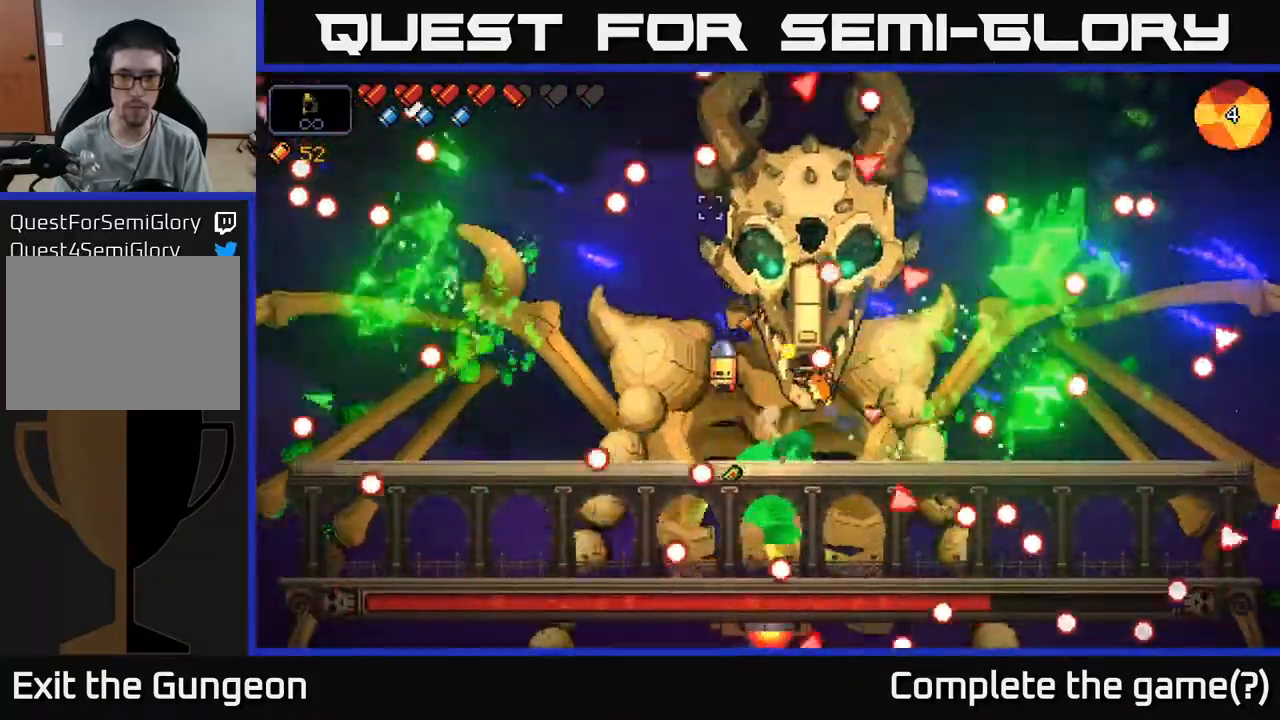
{"buttons": ["R2"], "left_stick": "center", "right_stick": "up", "events": [[450, "left_stick", "center"]]}
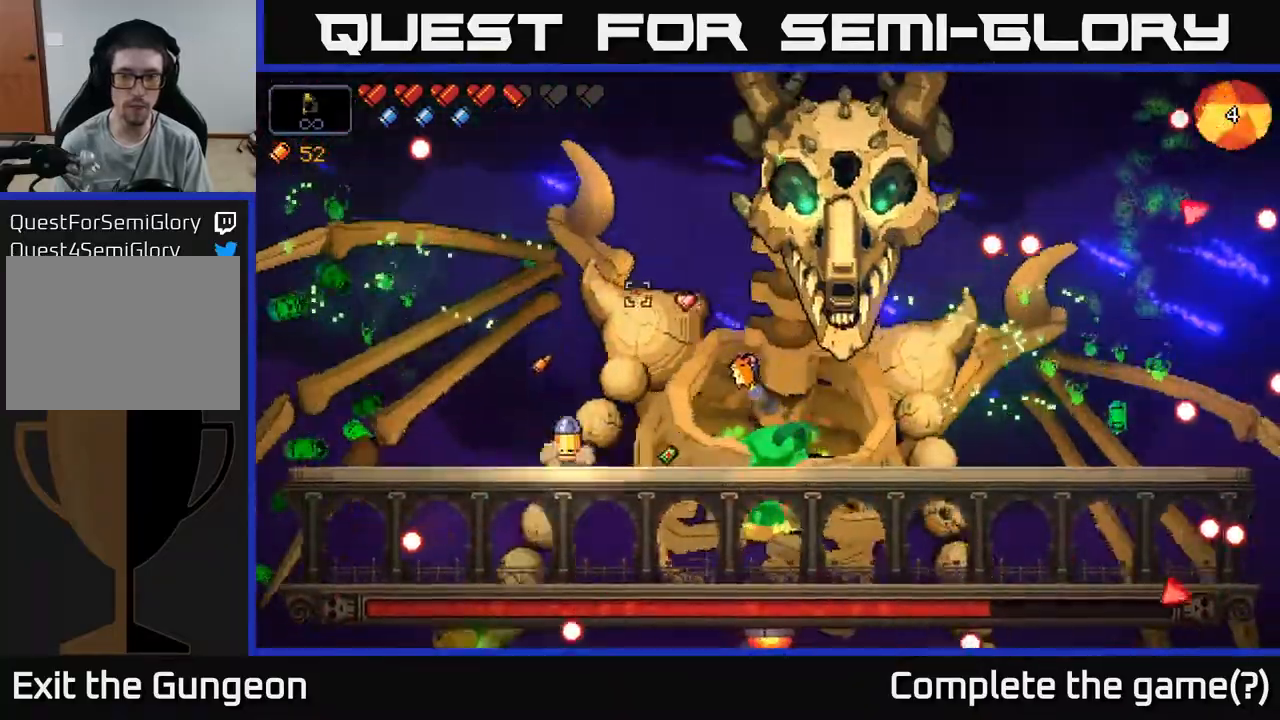
{"buttons": ["R2"], "left_stick": "center", "right_stick": "up-right", "events": [[50, "left_stick", "right"], [67, "right_stick", "up-right"], [233, "left_stick", "center"], [317, "left_stick", "left"], [450, "left_stick", "center"]]}
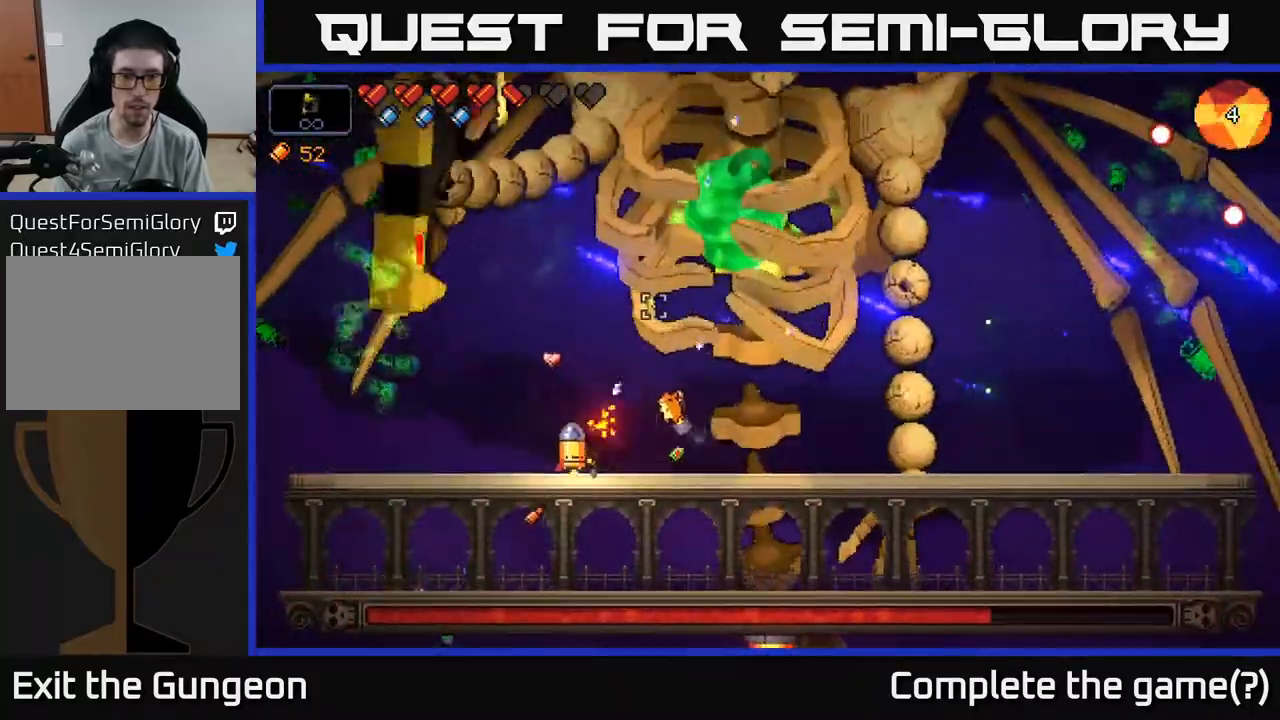
{"buttons": ["R2"], "left_stick": "right", "right_stick": "up", "events": [[83, "left_stick", "right"], [250, "right_stick", "up"]]}
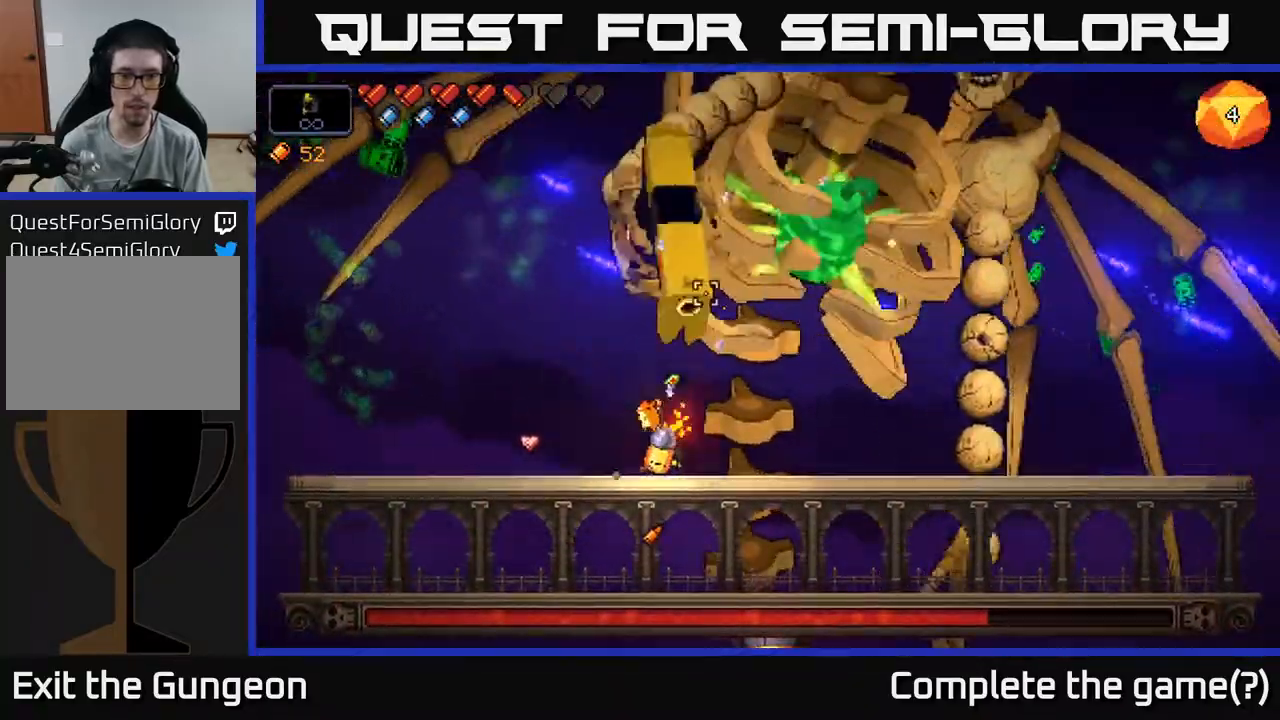
{"buttons": ["R2"], "left_stick": "right", "right_stick": "up", "events": []}
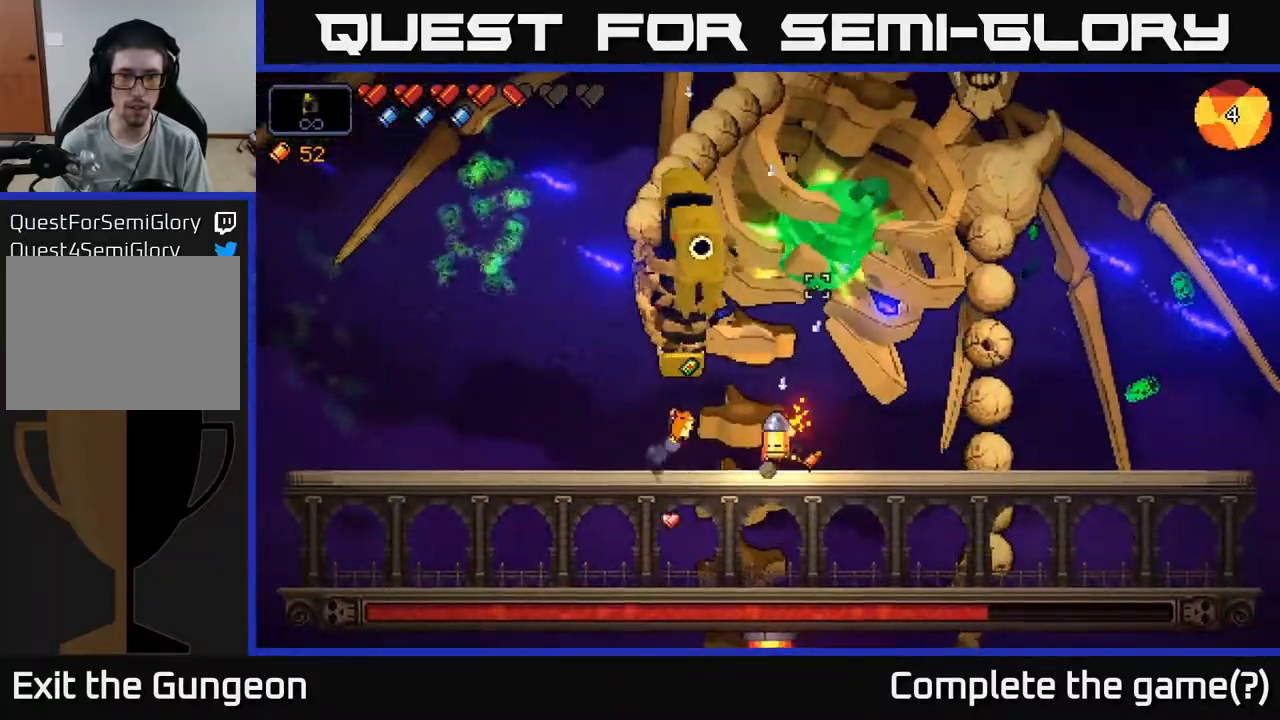
{"buttons": ["A", "R2"], "left_stick": "right", "right_stick": "up", "events": [[483, "A", "down"]]}
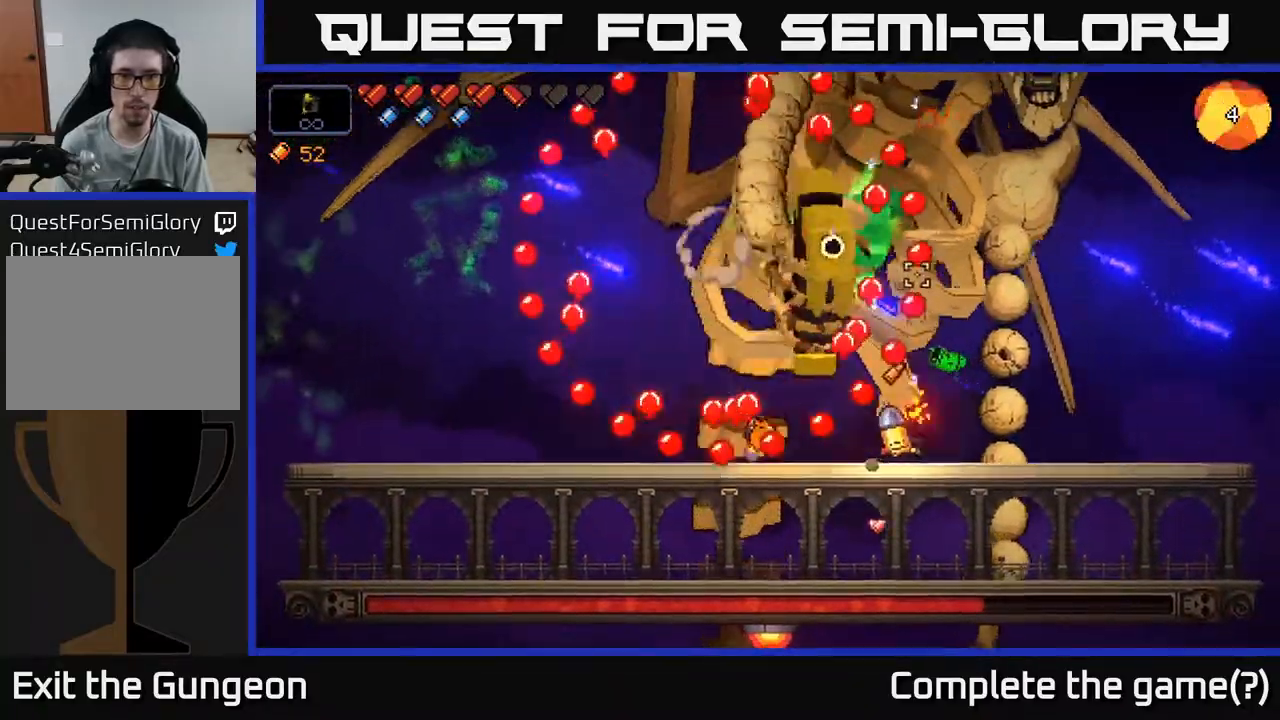
{"buttons": ["A", "R2"], "left_stick": "left", "right_stick": "up", "events": [[17, "left_stick", "left"], [433, "A", "up"], [500, "A", "down"]]}
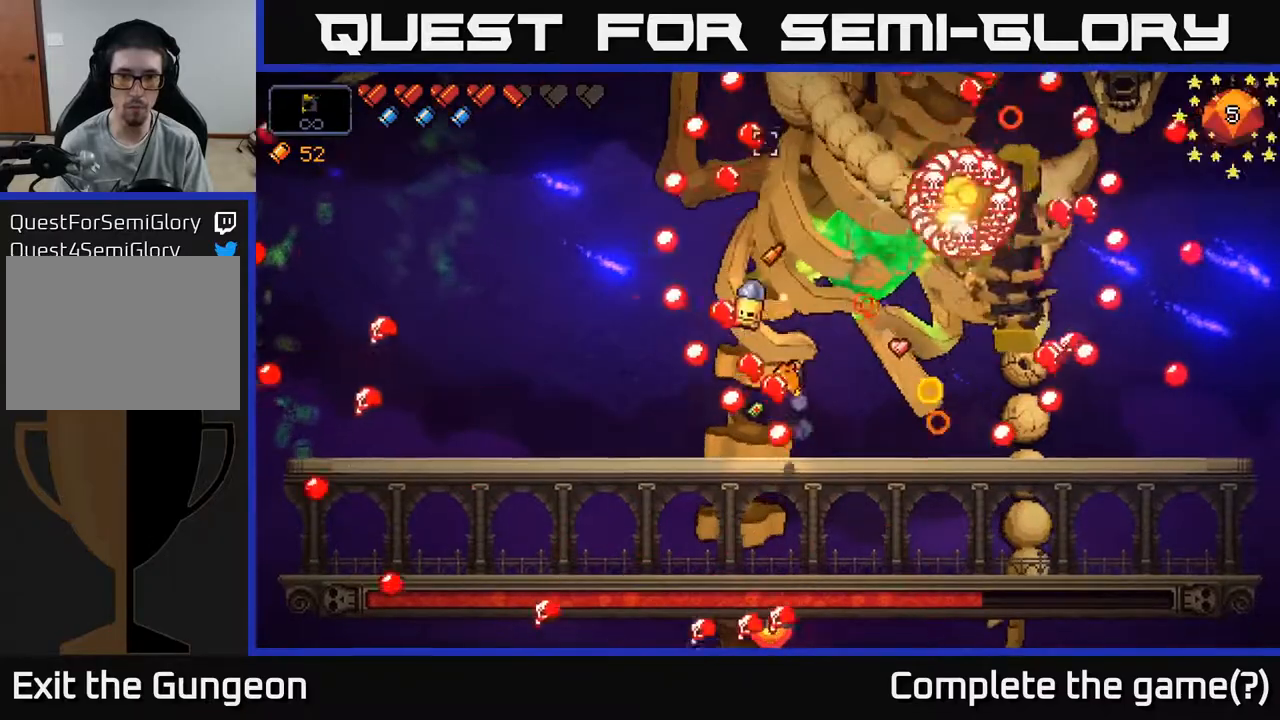
{"buttons": ["R2"], "left_stick": "left", "right_stick": "up-right", "events": [[400, "A", "up"], [400, "right_stick", "up-right"]]}